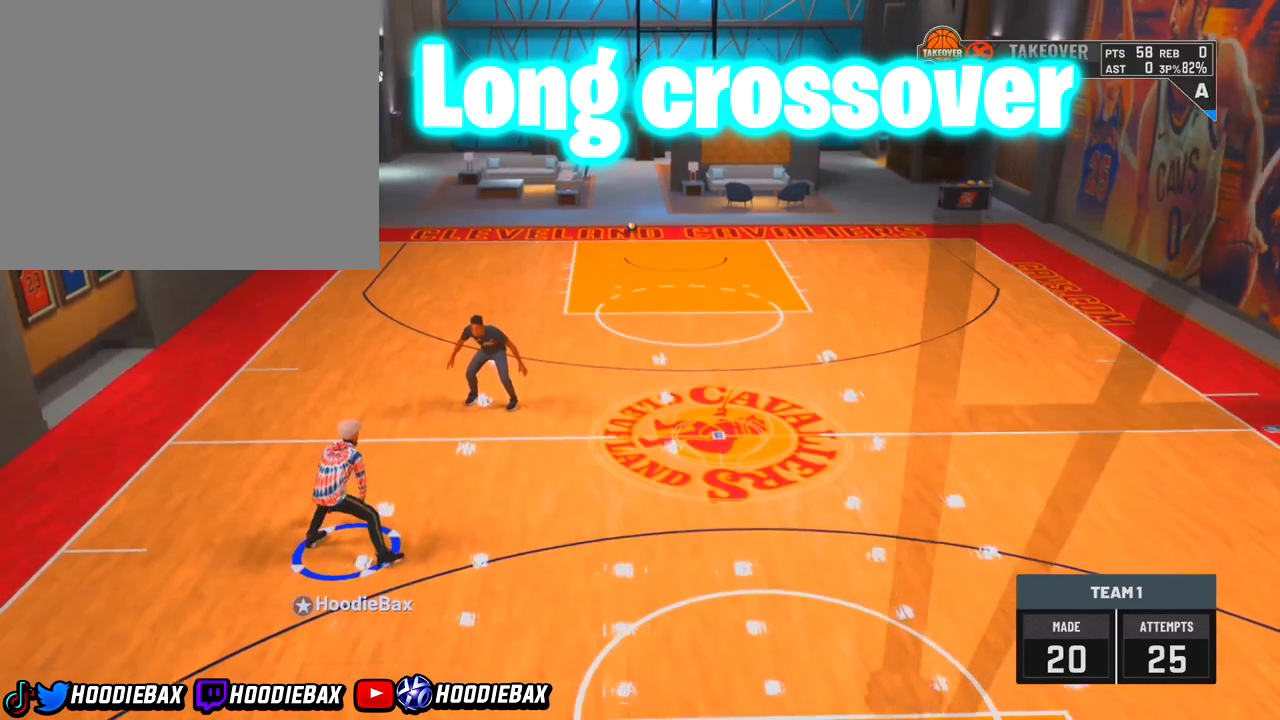
Gameplay with a controller (PlayStation layout); each line is a JSON object with the inputs held at the frame after it. "events" lists button and stick changes between this image and that frame as [ms after this image, input, new state], when the widget could be followed in between. Not read: L3 R3.
{"buttons": [], "left_stick": "center", "right_stick": "center", "events": []}
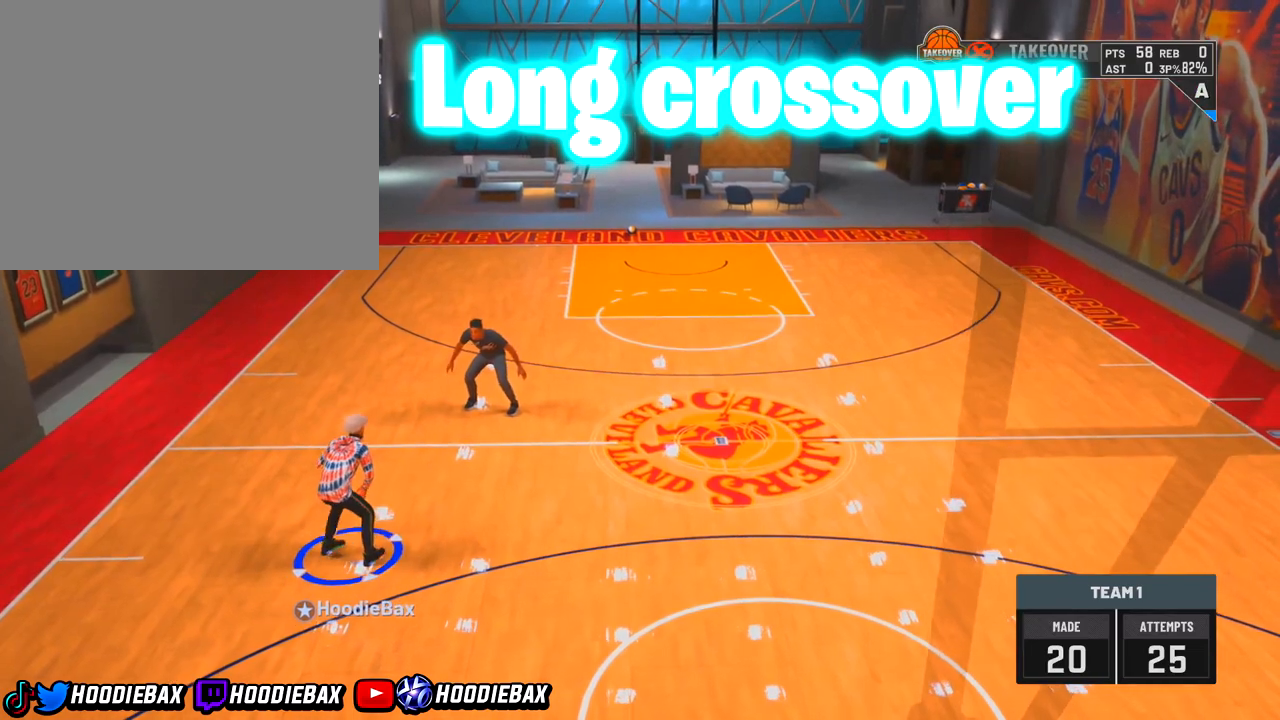
{"buttons": [], "left_stick": "center", "right_stick": "center", "events": []}
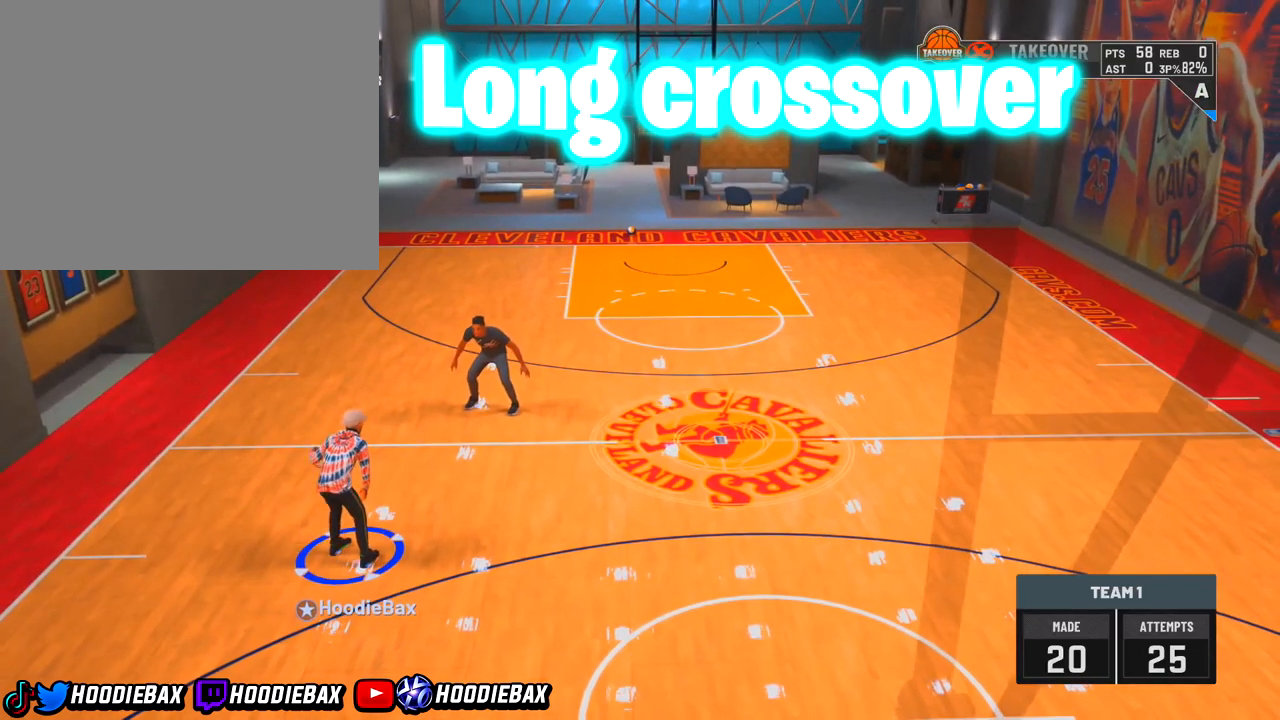
{"buttons": [], "left_stick": "center", "right_stick": "center", "events": []}
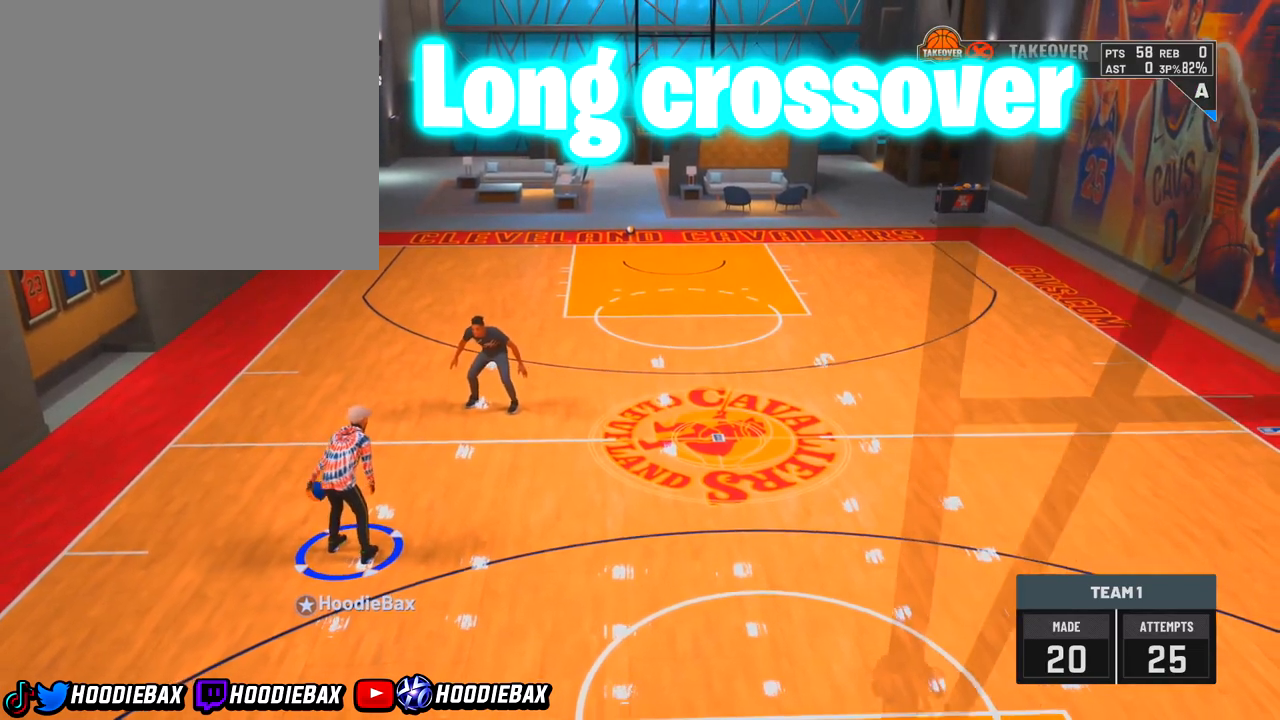
{"buttons": [], "left_stick": "center", "right_stick": "center", "events": []}
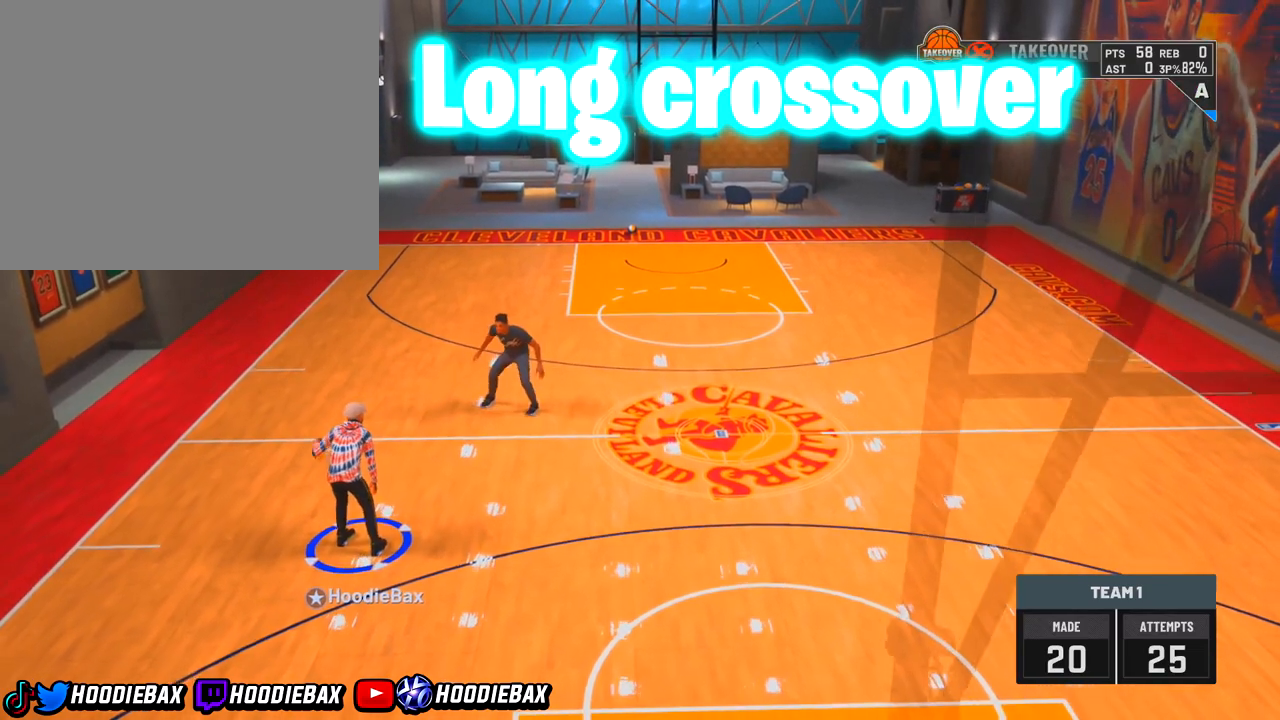
{"buttons": [], "left_stick": "center", "right_stick": "center", "events": []}
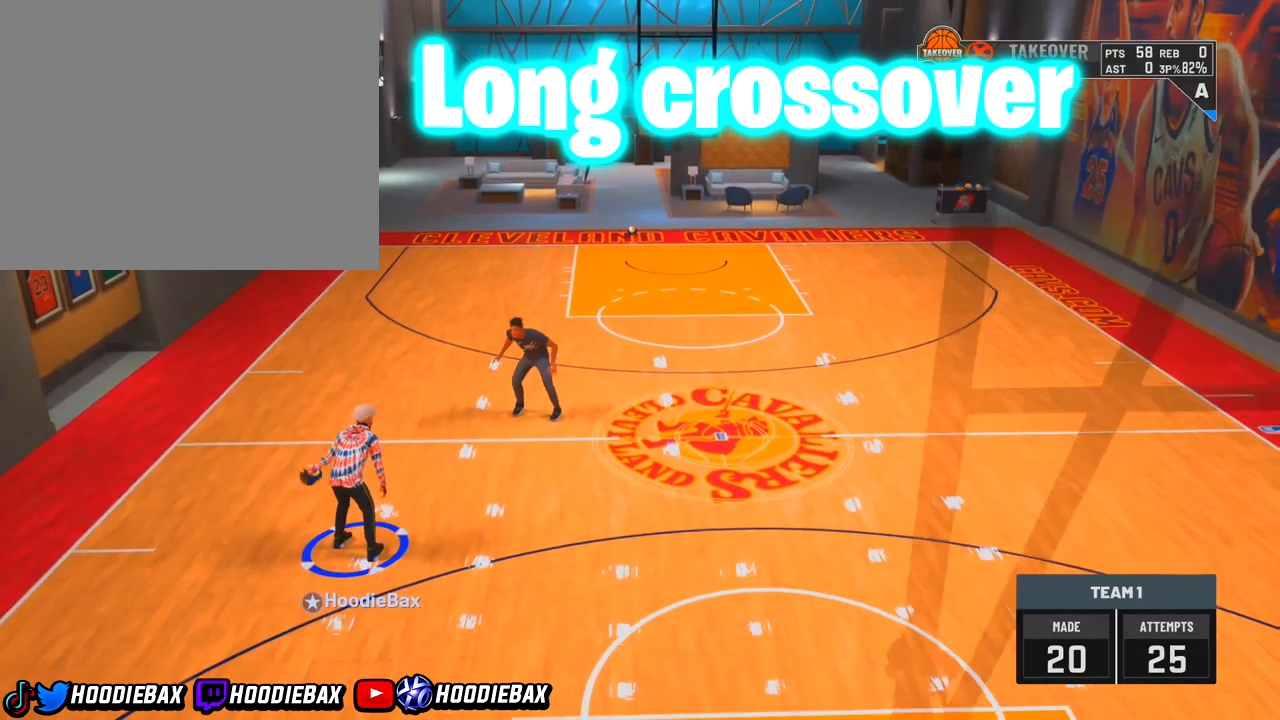
{"buttons": [], "left_stick": "center", "right_stick": "center", "events": []}
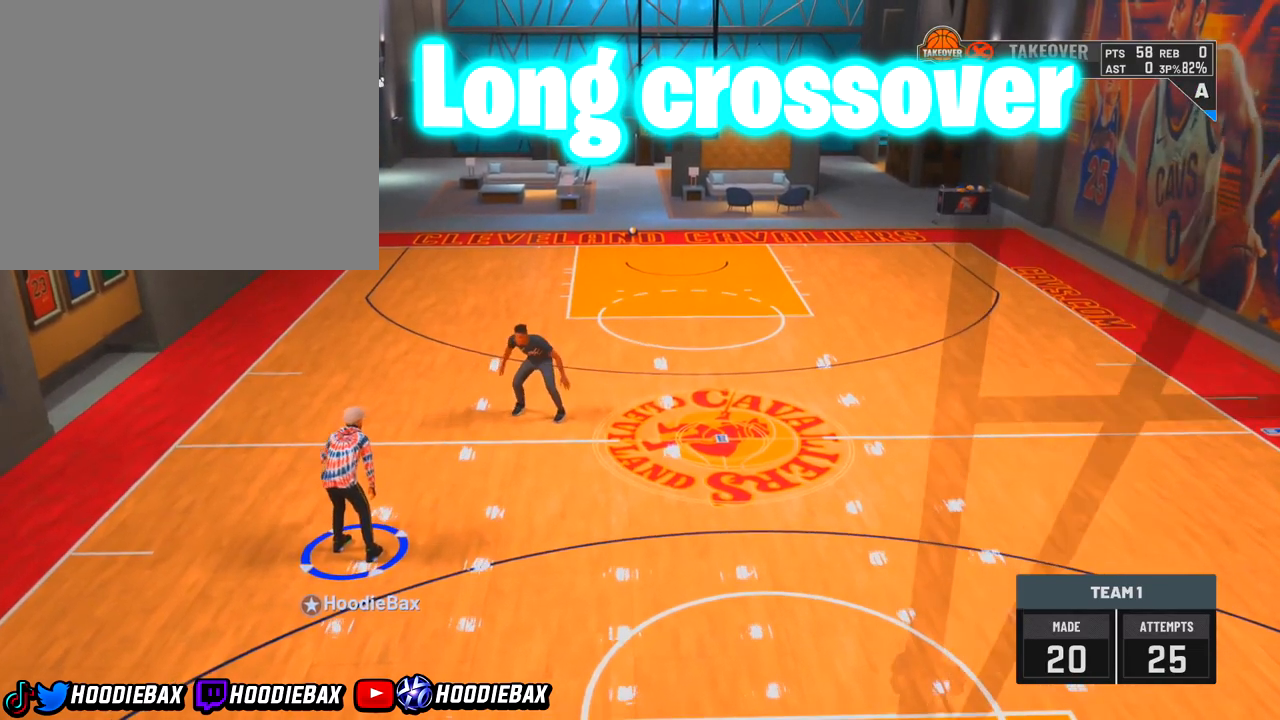
{"buttons": [], "left_stick": "center", "right_stick": "up-right", "events": [[67, "right_stick", "up-right"]]}
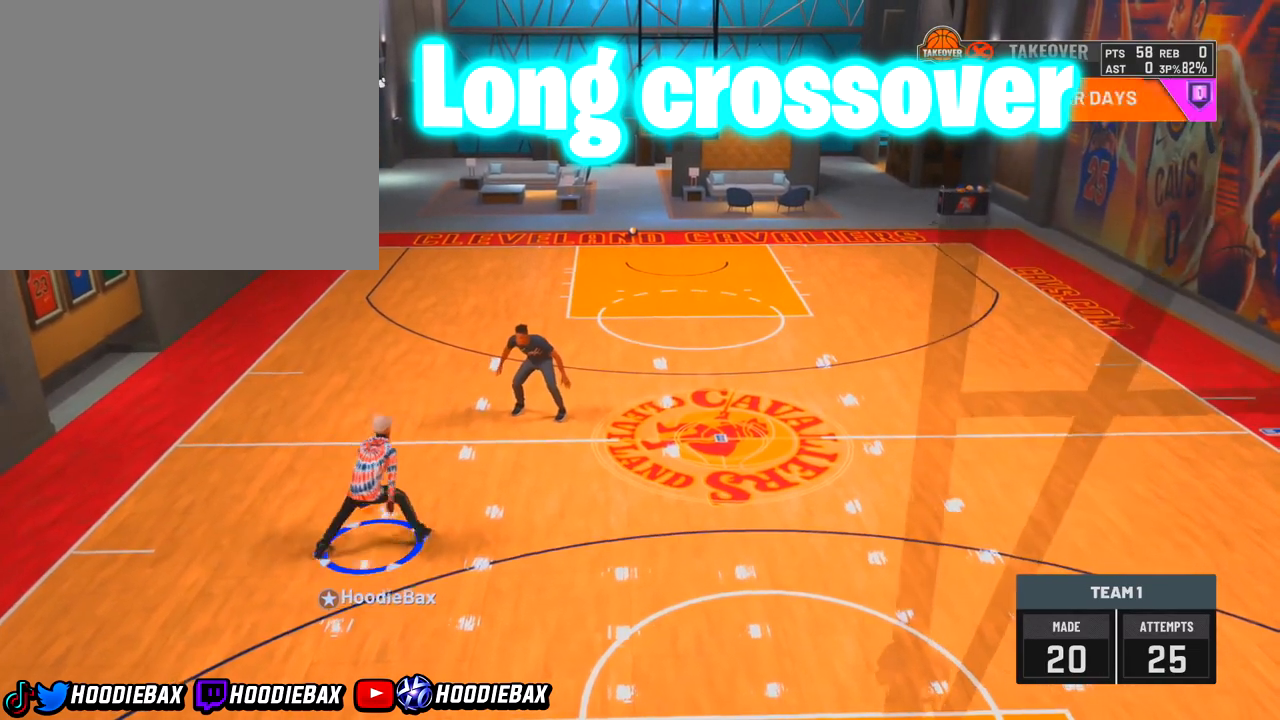
{"buttons": [], "left_stick": "center", "right_stick": "center", "events": [[467, "right_stick", "center"]]}
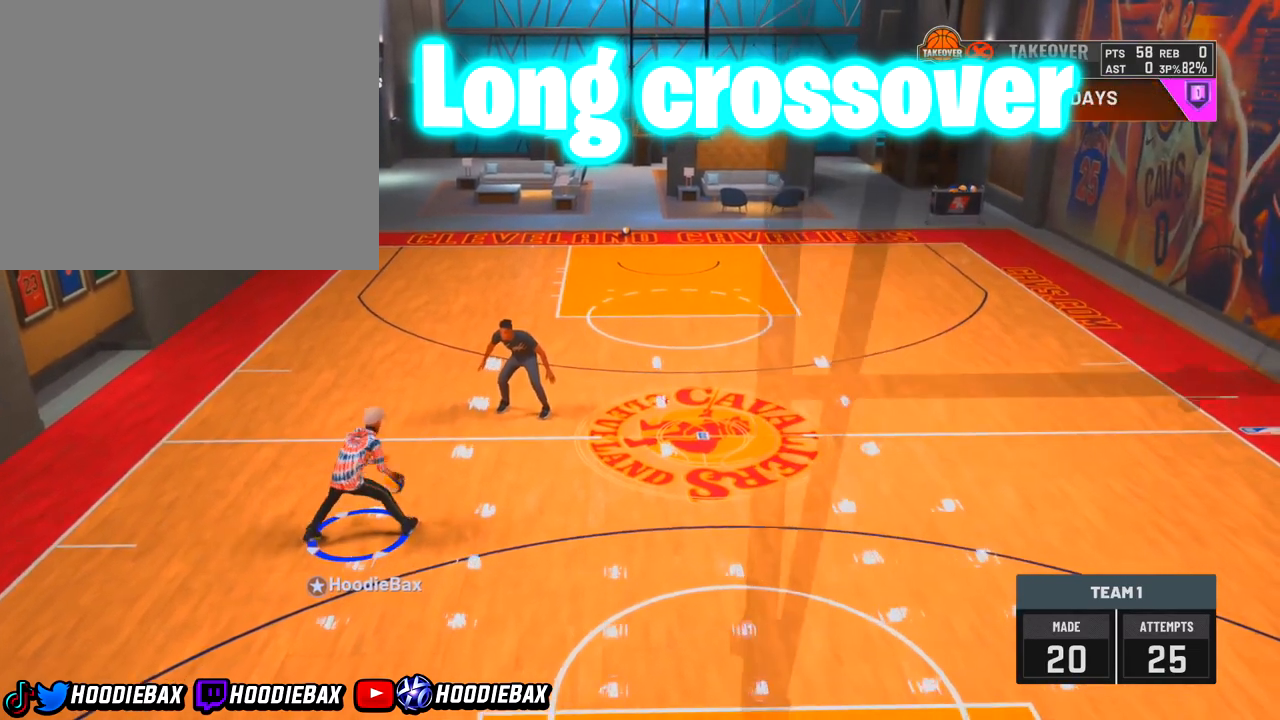
{"buttons": [], "left_stick": "center", "right_stick": "center", "events": []}
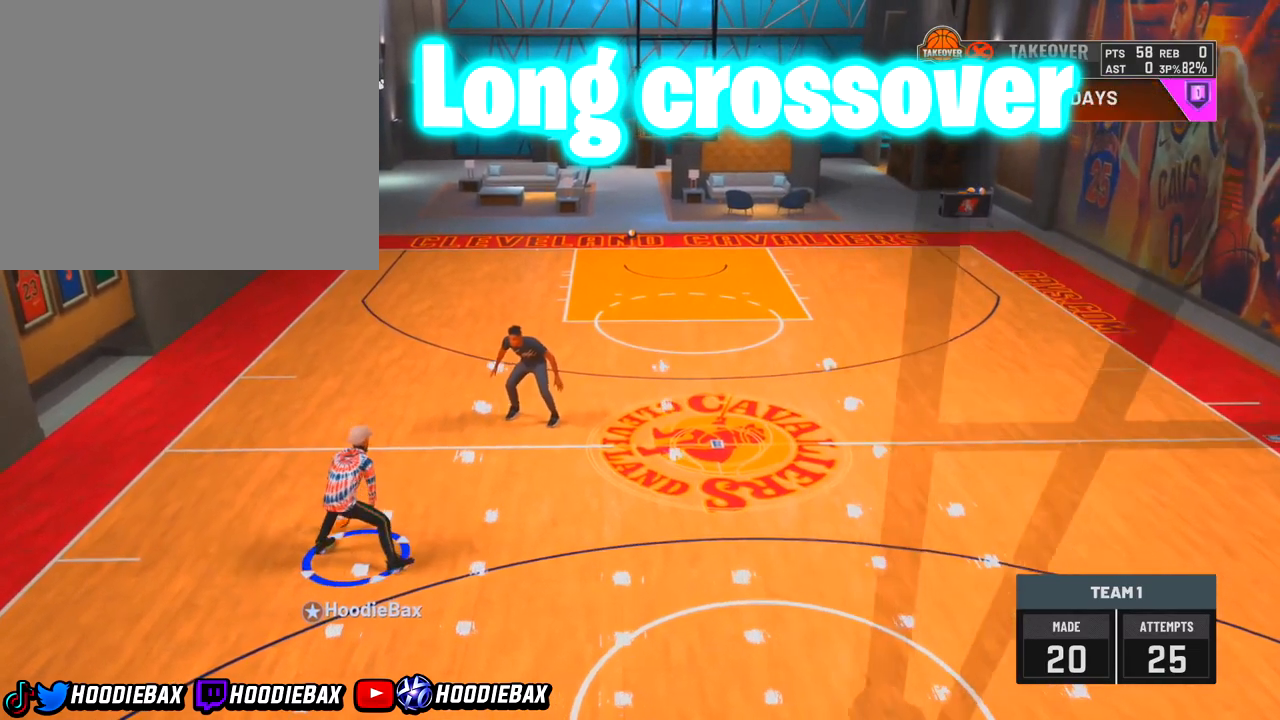
{"buttons": [], "left_stick": "center", "right_stick": "up-right", "events": [[500, "right_stick", "up-right"]]}
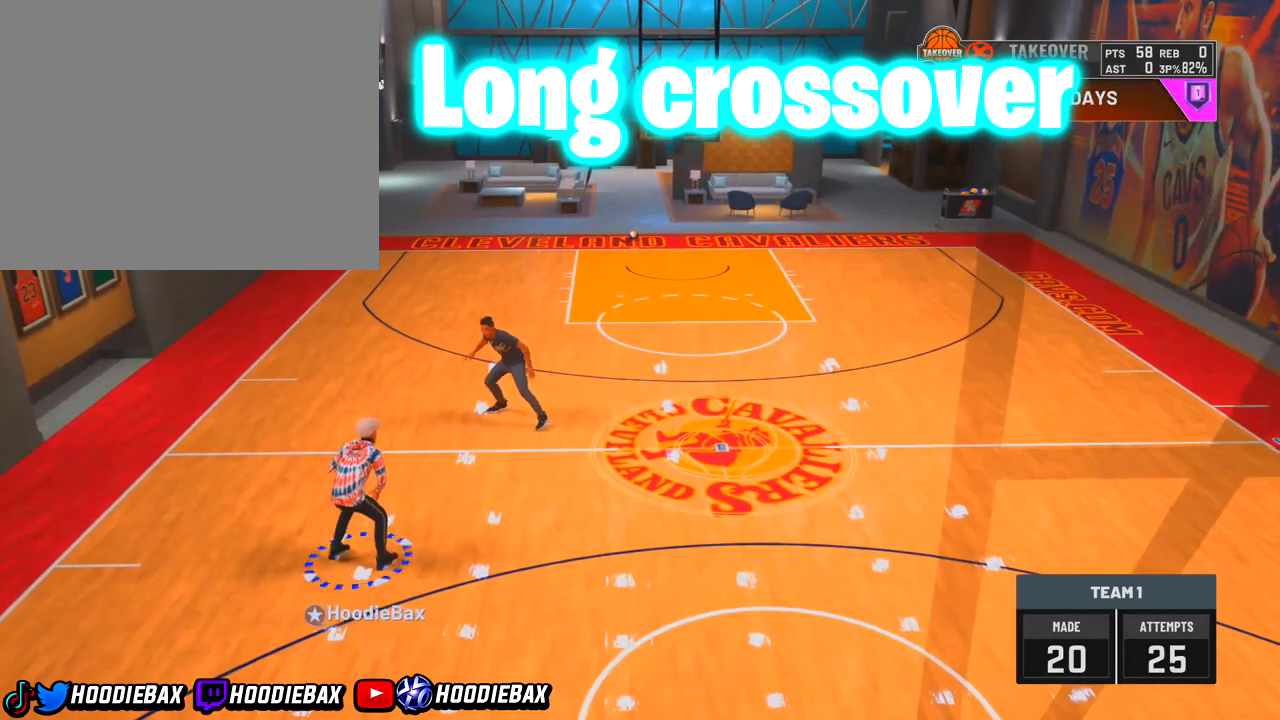
{"buttons": [], "left_stick": "center", "right_stick": "up-right", "events": []}
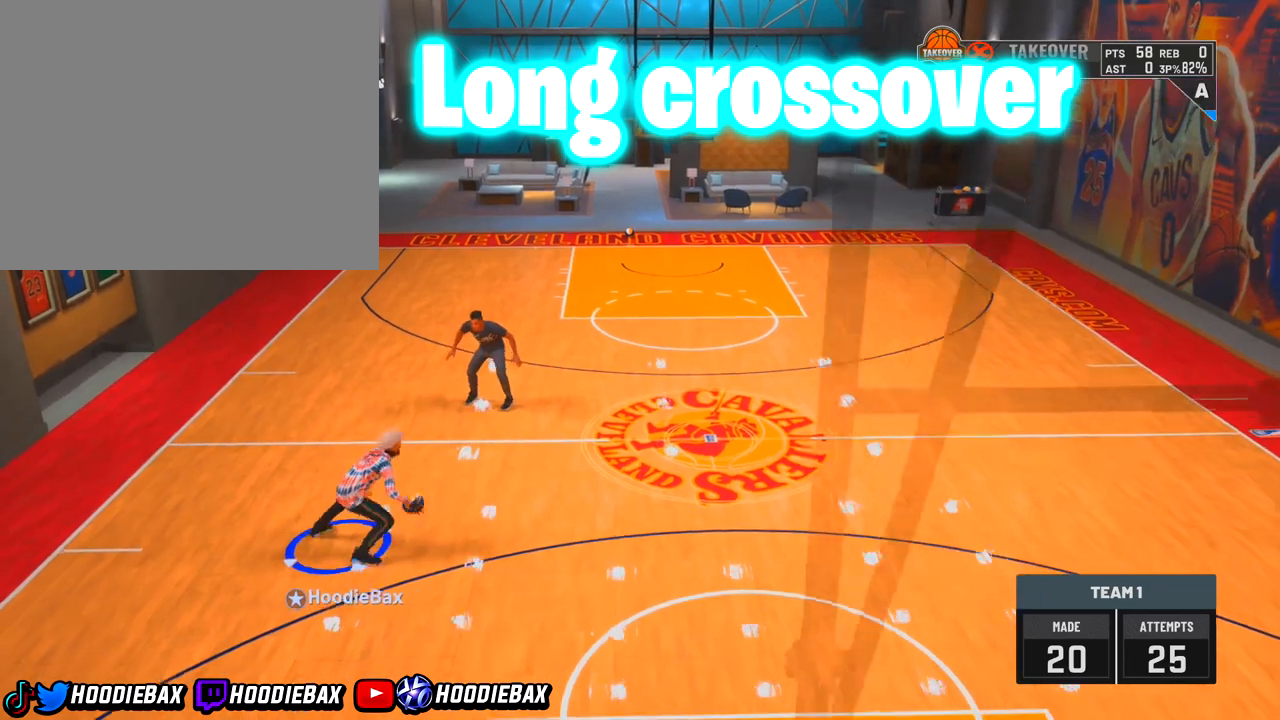
{"buttons": [], "left_stick": "center", "right_stick": "up-right", "events": []}
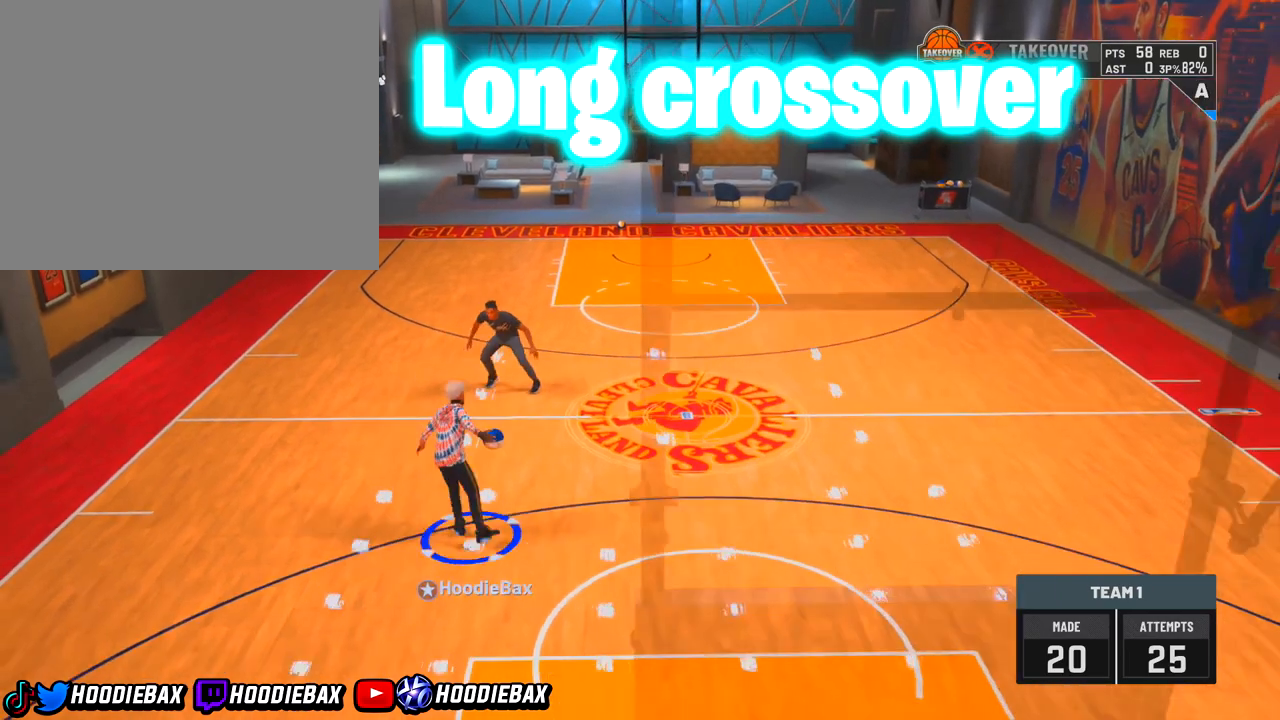
{"buttons": [], "left_stick": "center", "right_stick": "up-right", "events": []}
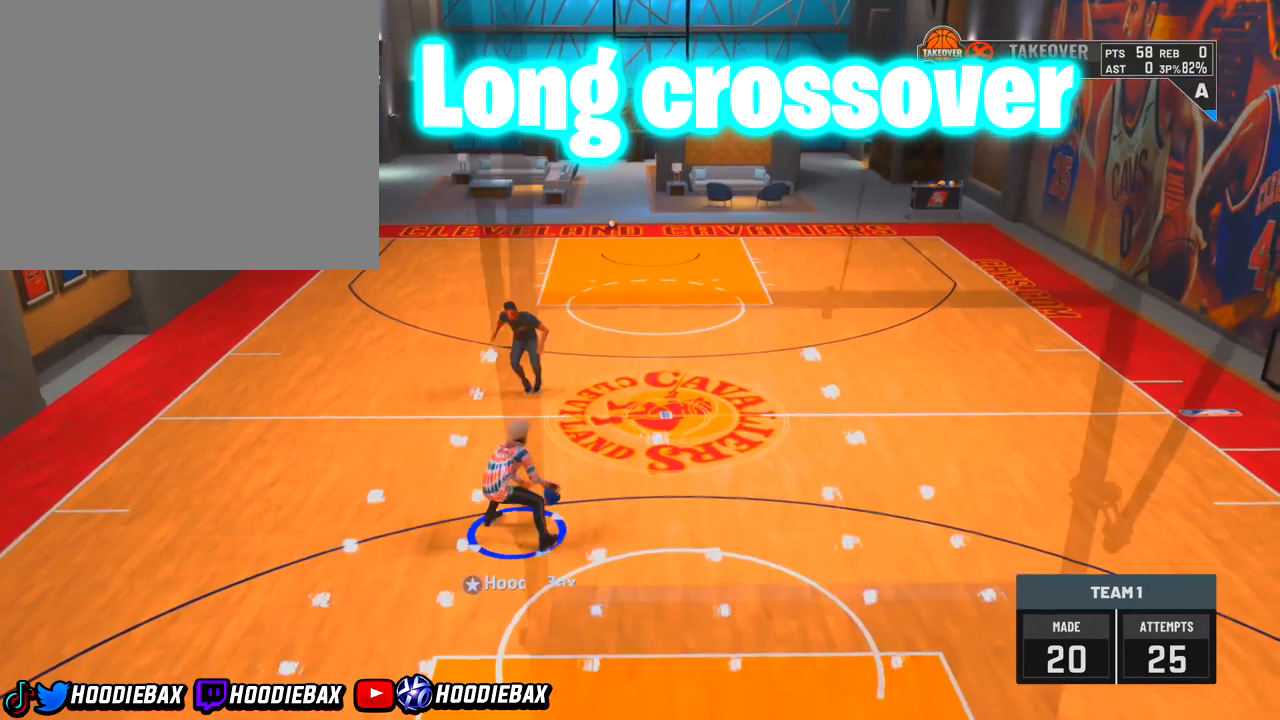
{"buttons": [], "left_stick": "center", "right_stick": "up-right", "events": []}
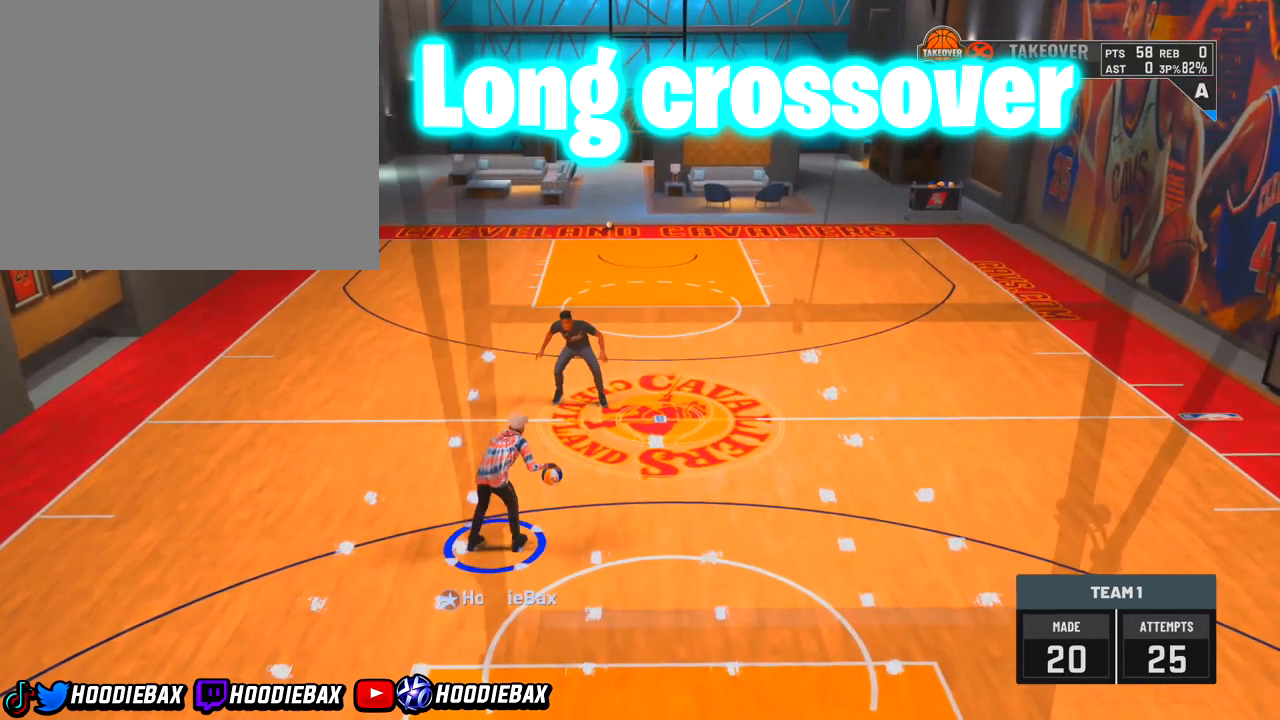
{"buttons": [], "left_stick": "center", "right_stick": "up-right", "events": []}
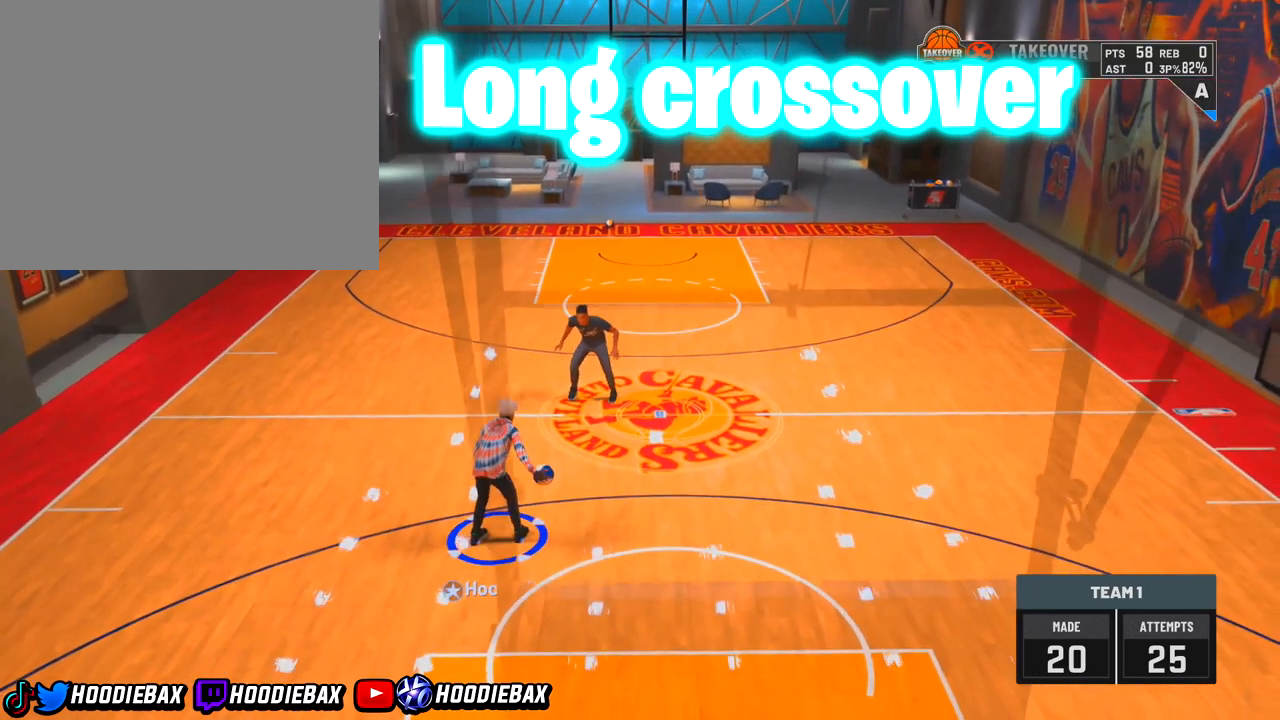
{"buttons": [], "left_stick": "center", "right_stick": "up-right", "events": []}
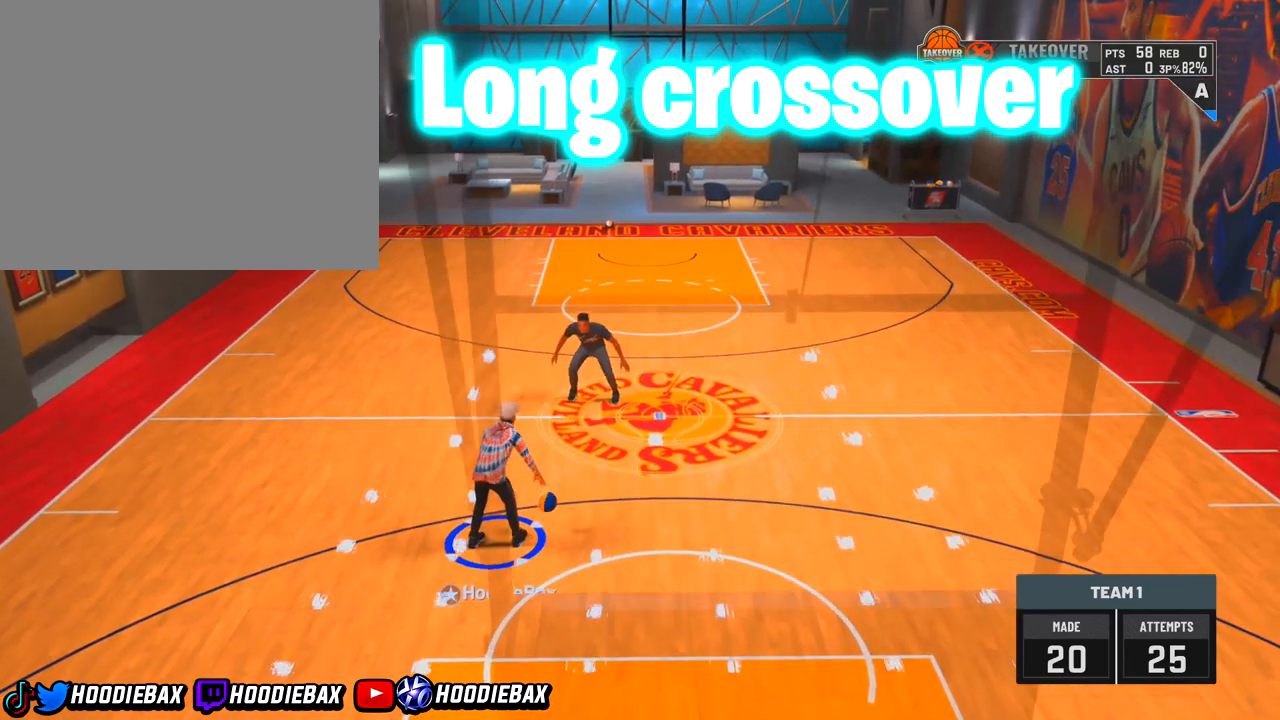
{"buttons": [], "left_stick": "center", "right_stick": "center", "events": [[200, "right_stick", "center"]]}
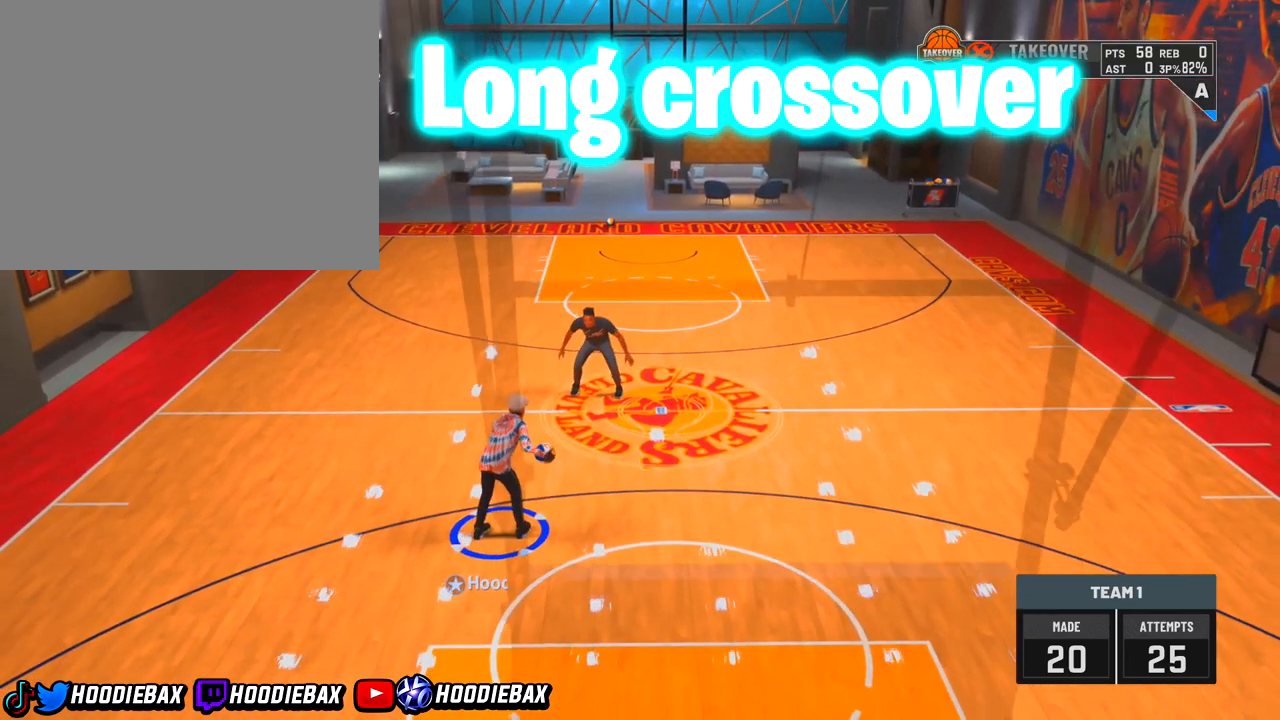
{"buttons": [], "left_stick": "center", "right_stick": "up-left", "events": [[267, "right_stick", "up-left"]]}
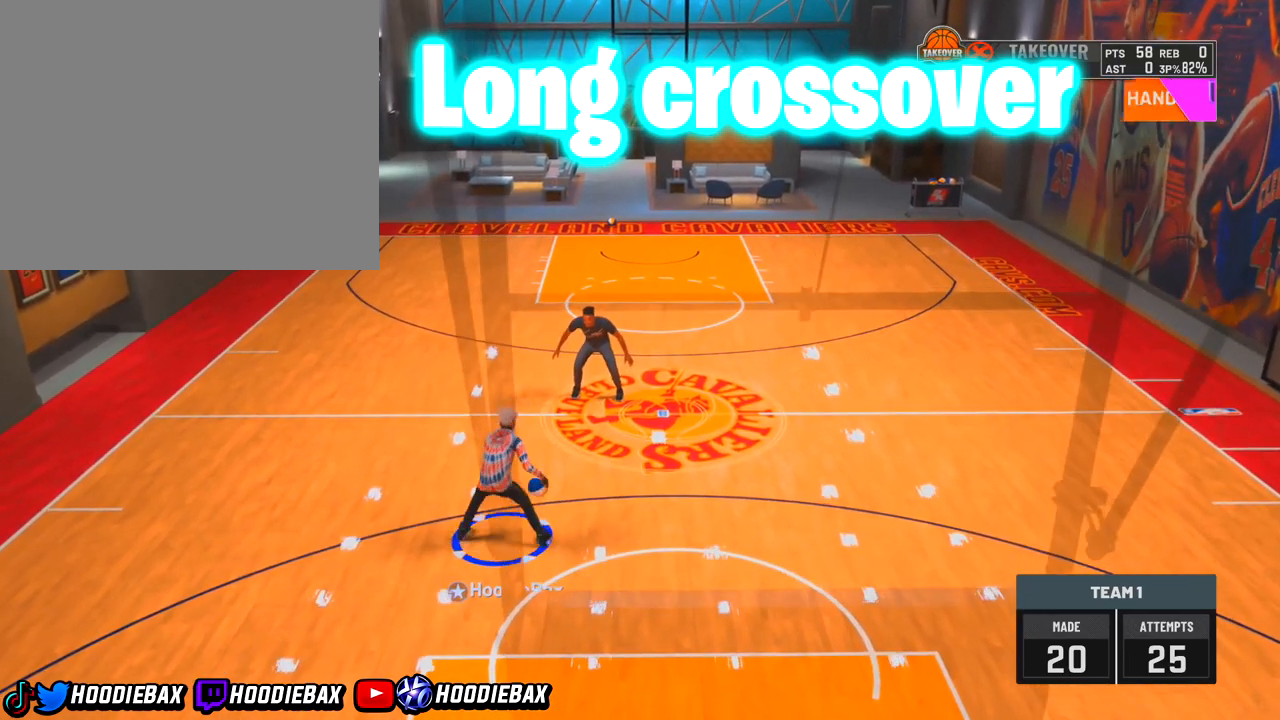
{"buttons": [], "left_stick": "center", "right_stick": "up-left", "events": []}
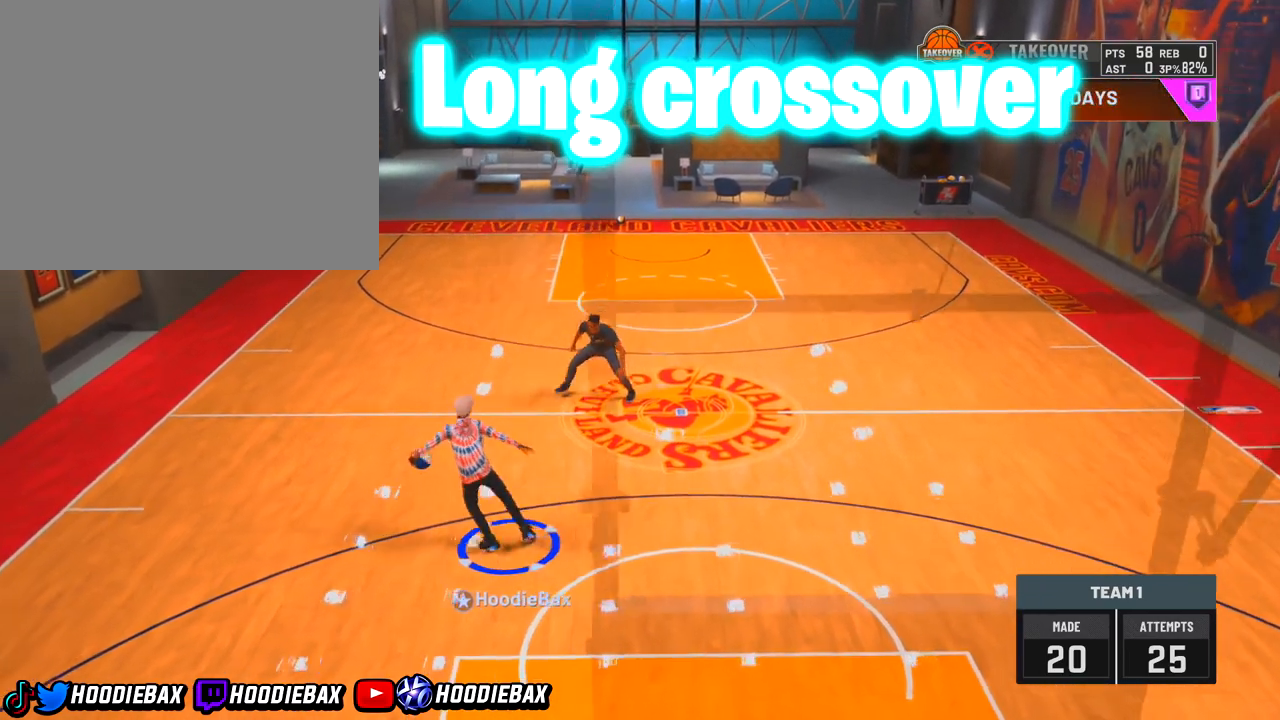
{"buttons": [], "left_stick": "center", "right_stick": "up-left", "events": []}
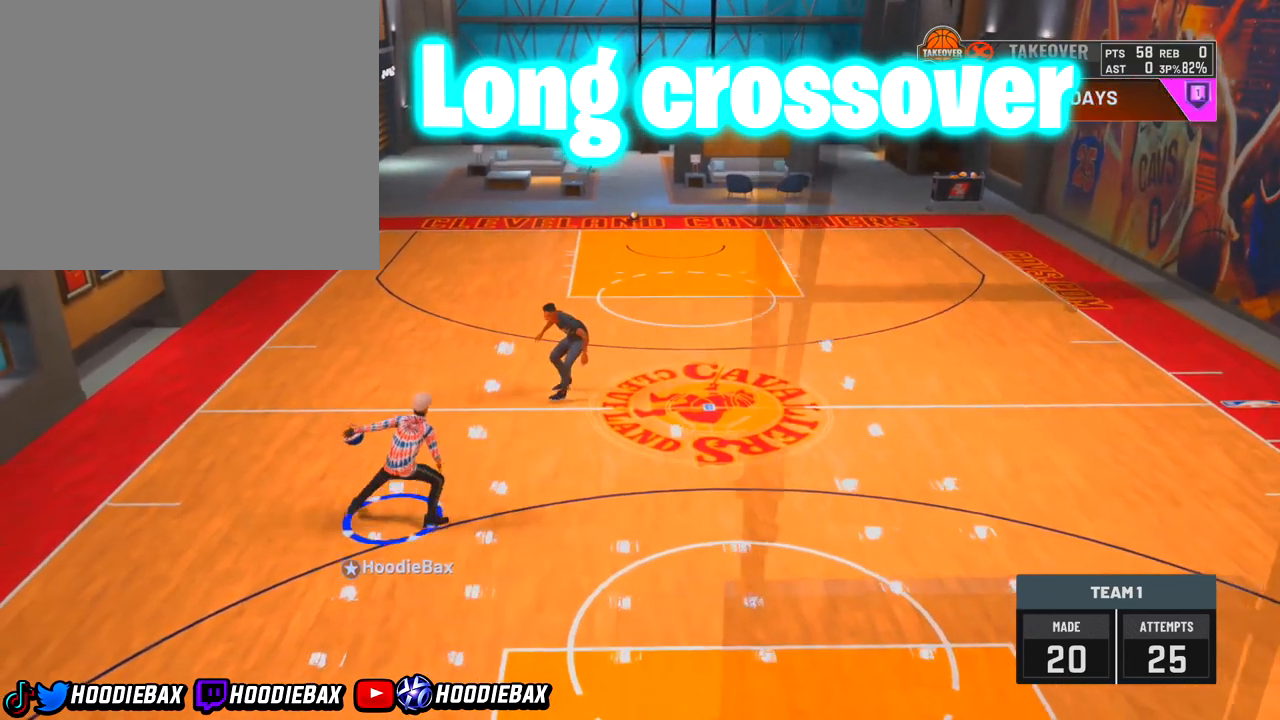
{"buttons": [], "left_stick": "center", "right_stick": "center", "events": [[67, "right_stick", "center"]]}